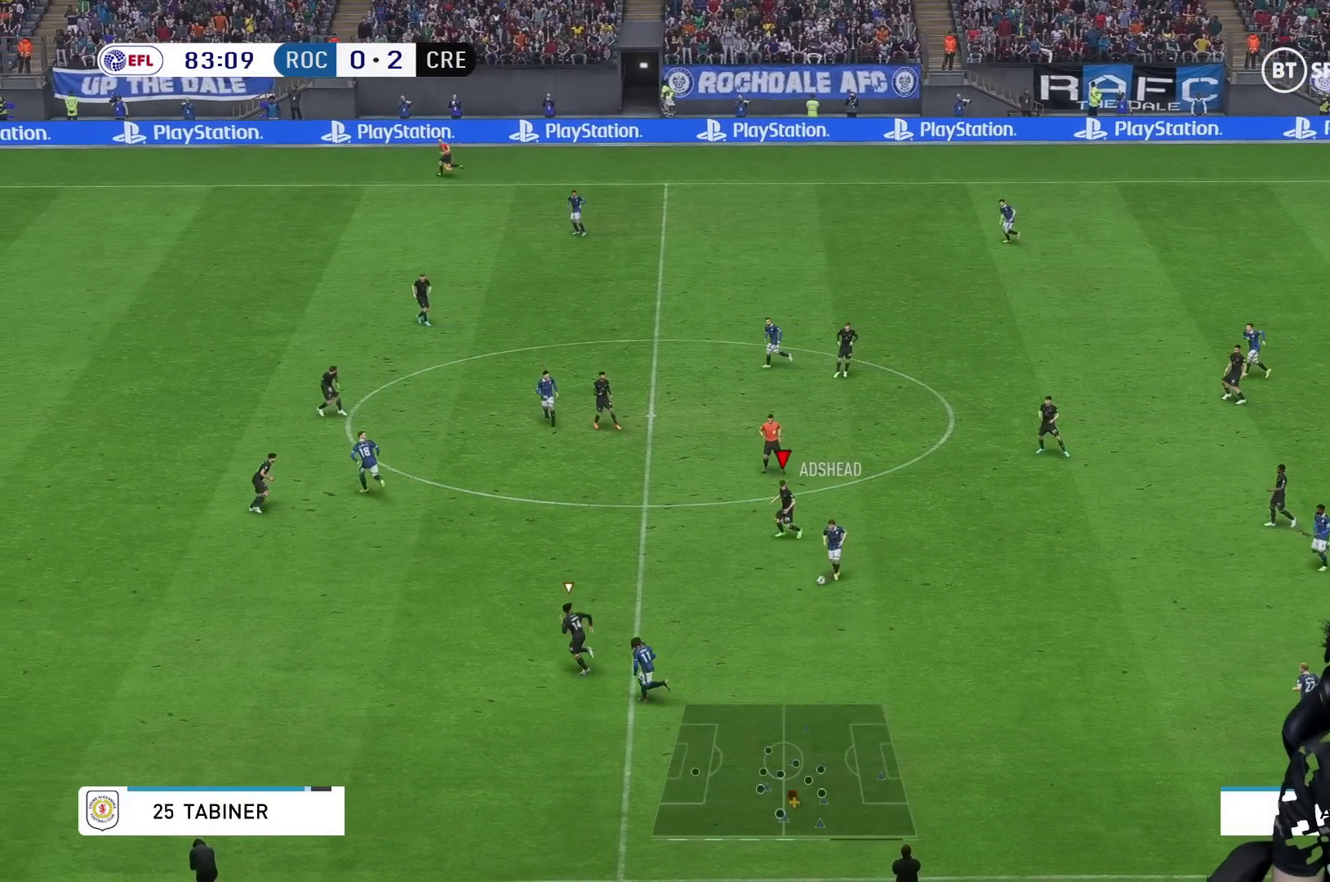
Gameplay with a controller (Xbox layout); each line is a JSON object with the inputs held at the frame after it (dt_ms = milliseconds from this image to that frame). "events" lists button and stick changes between this image and that frame as [ms after this image, input, new state], when the widget could be followed in between. Not read: L3 R1 R3.
{"dt_ms": 500, "buttons": ["R2"], "left_stick": "down-left", "right_stick": "center", "events": [[233, "right_stick", "down-left"], [283, "right_stick", "center"], [333, "R2", "down"], [417, "left_stick", "down-left"]]}
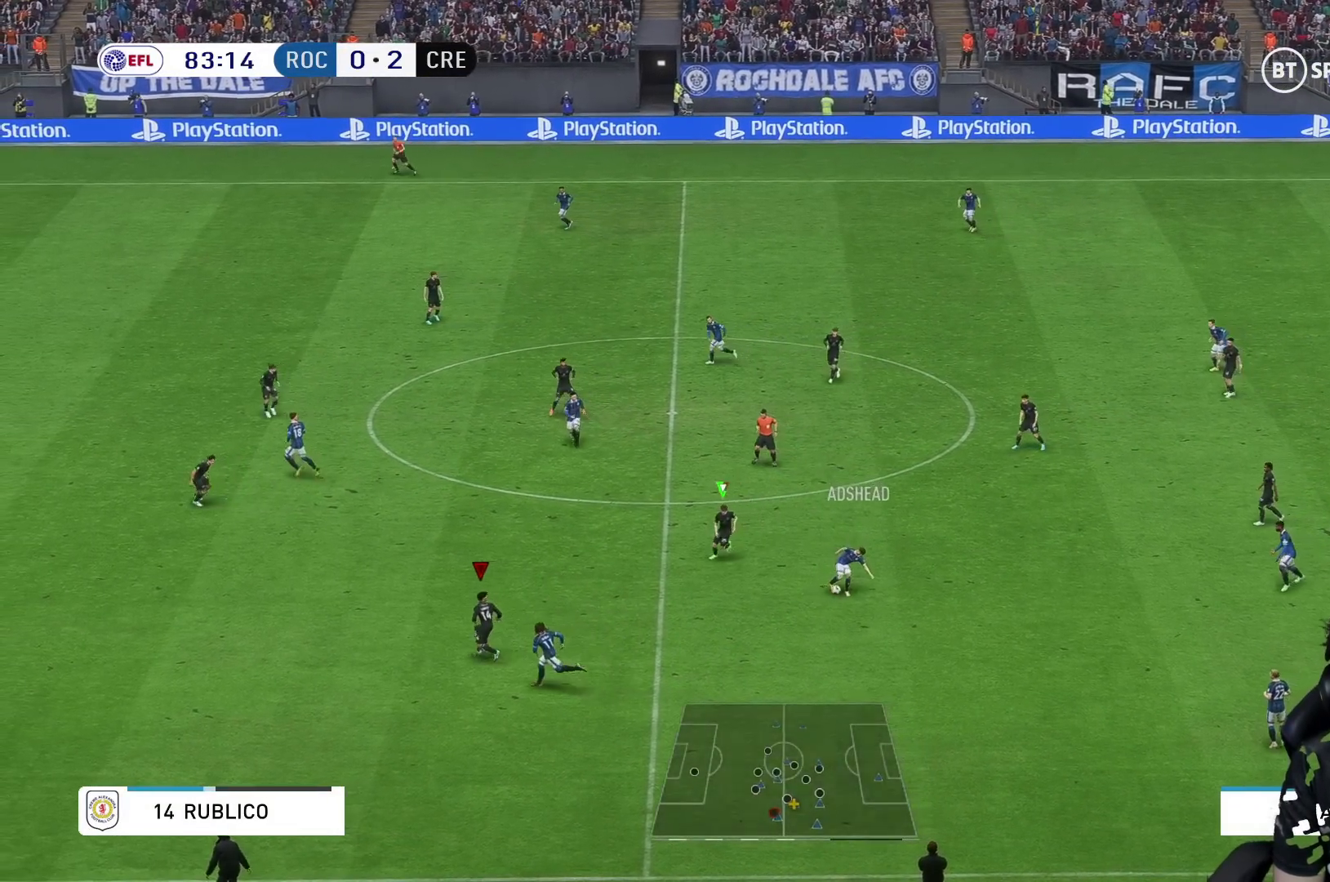
{"dt_ms": 500, "buttons": [], "left_stick": "up", "right_stick": "center", "events": [[333, "left_stick", "center"], [450, "left_stick", "up"], [467, "R2", "up"]]}
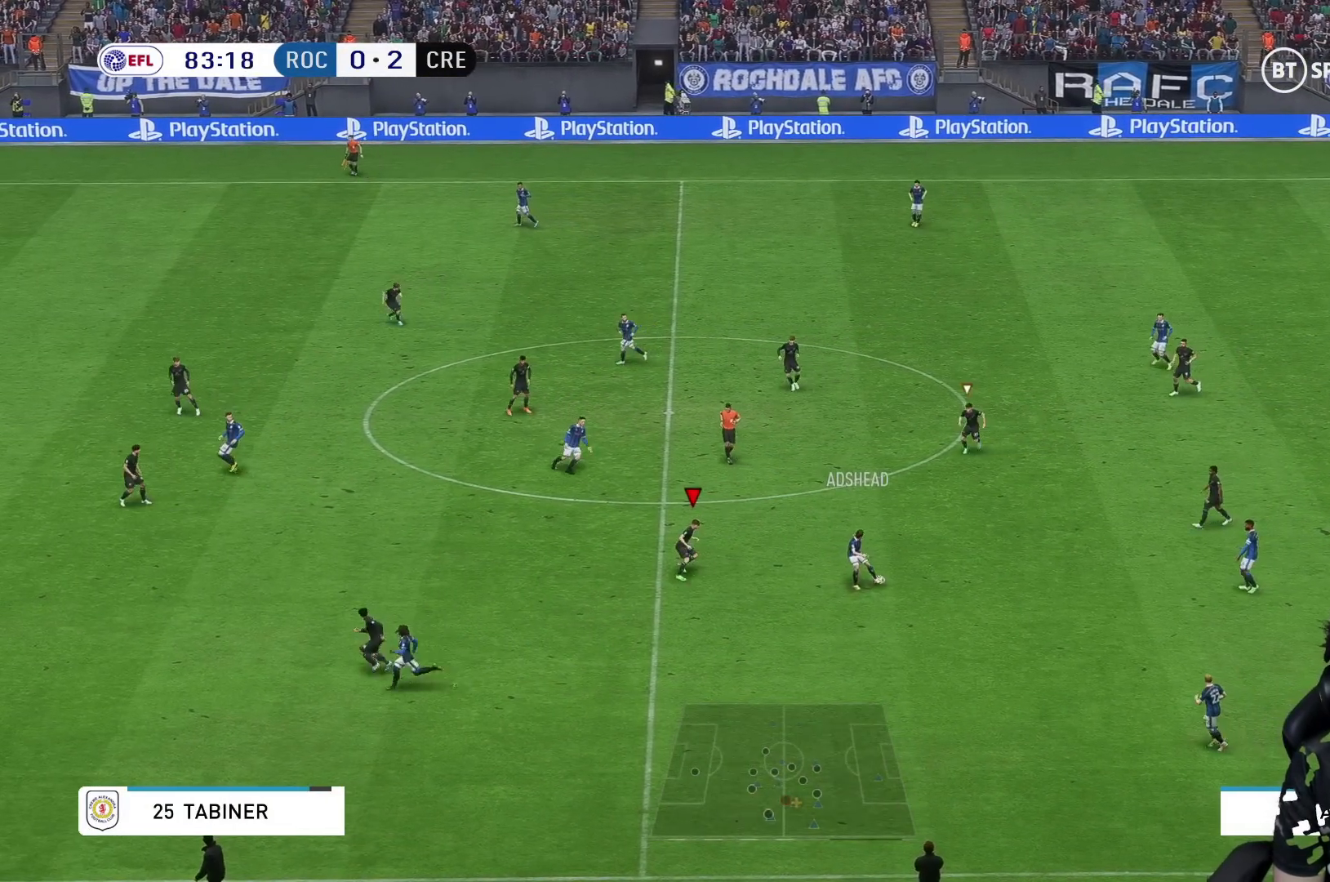
{"dt_ms": 1000, "buttons": [], "left_stick": "up", "right_stick": "center"}
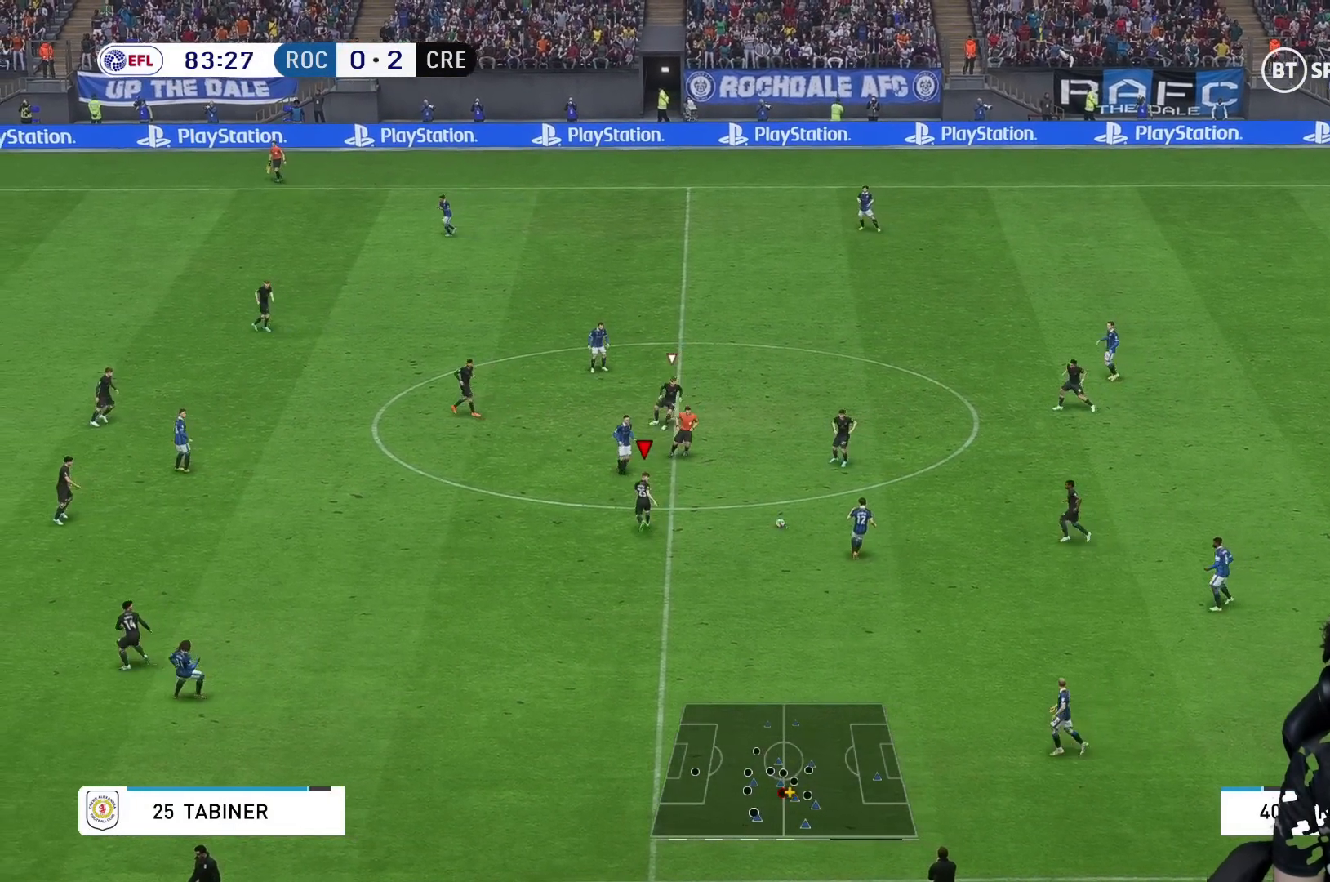
{"dt_ms": 500, "buttons": [], "left_stick": "up", "right_stick": "center", "events": [[50, "L2", "down"], [50, "left_stick", "center"], [167, "L2", "up"], [167, "left_stick", "up-left"], [217, "left_stick", "up"]]}
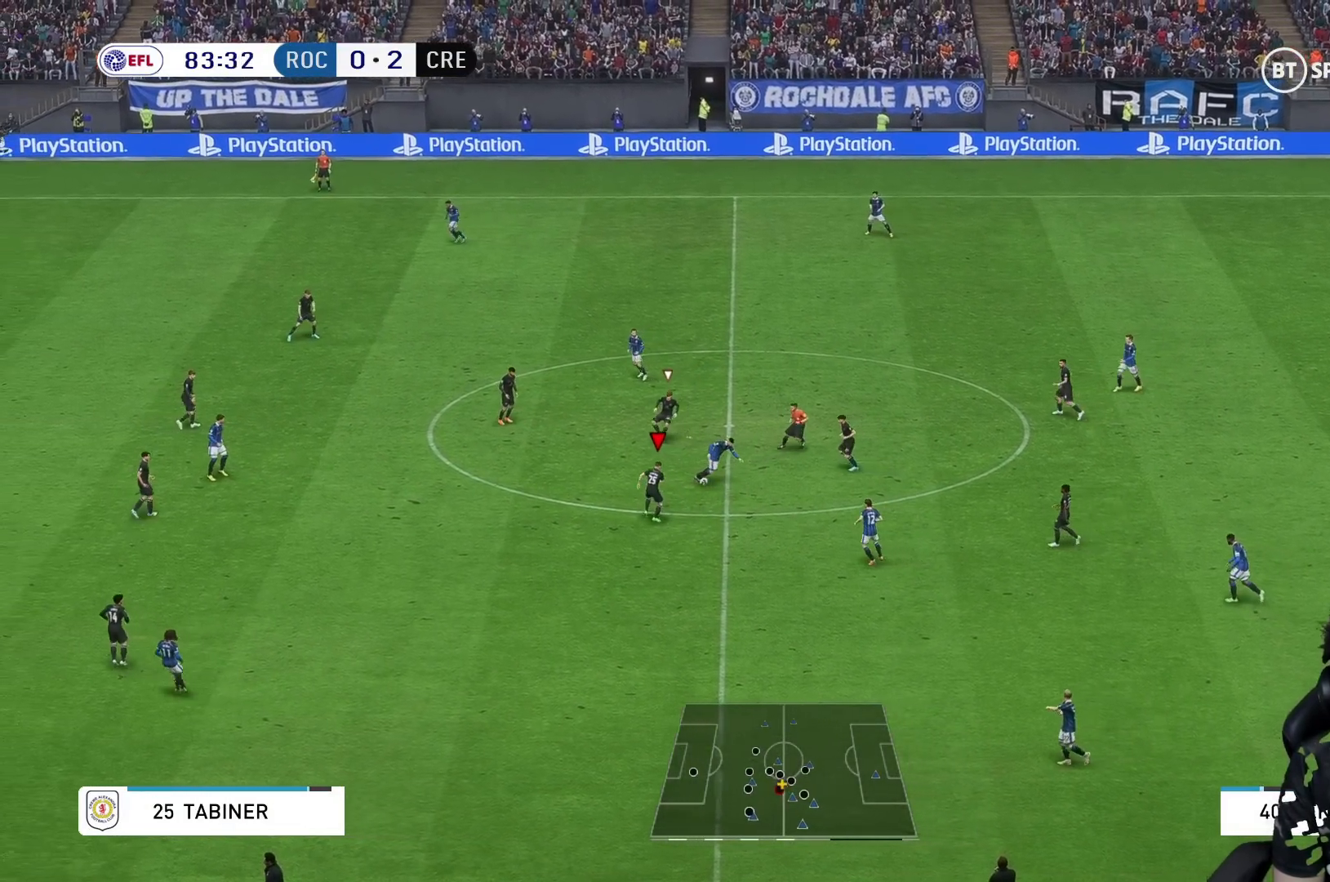
{"dt_ms": 500, "buttons": [], "left_stick": "down-right", "right_stick": "center", "events": [[217, "left_stick", "up-right"], [317, "left_stick", "right"], [483, "left_stick", "down-right"]]}
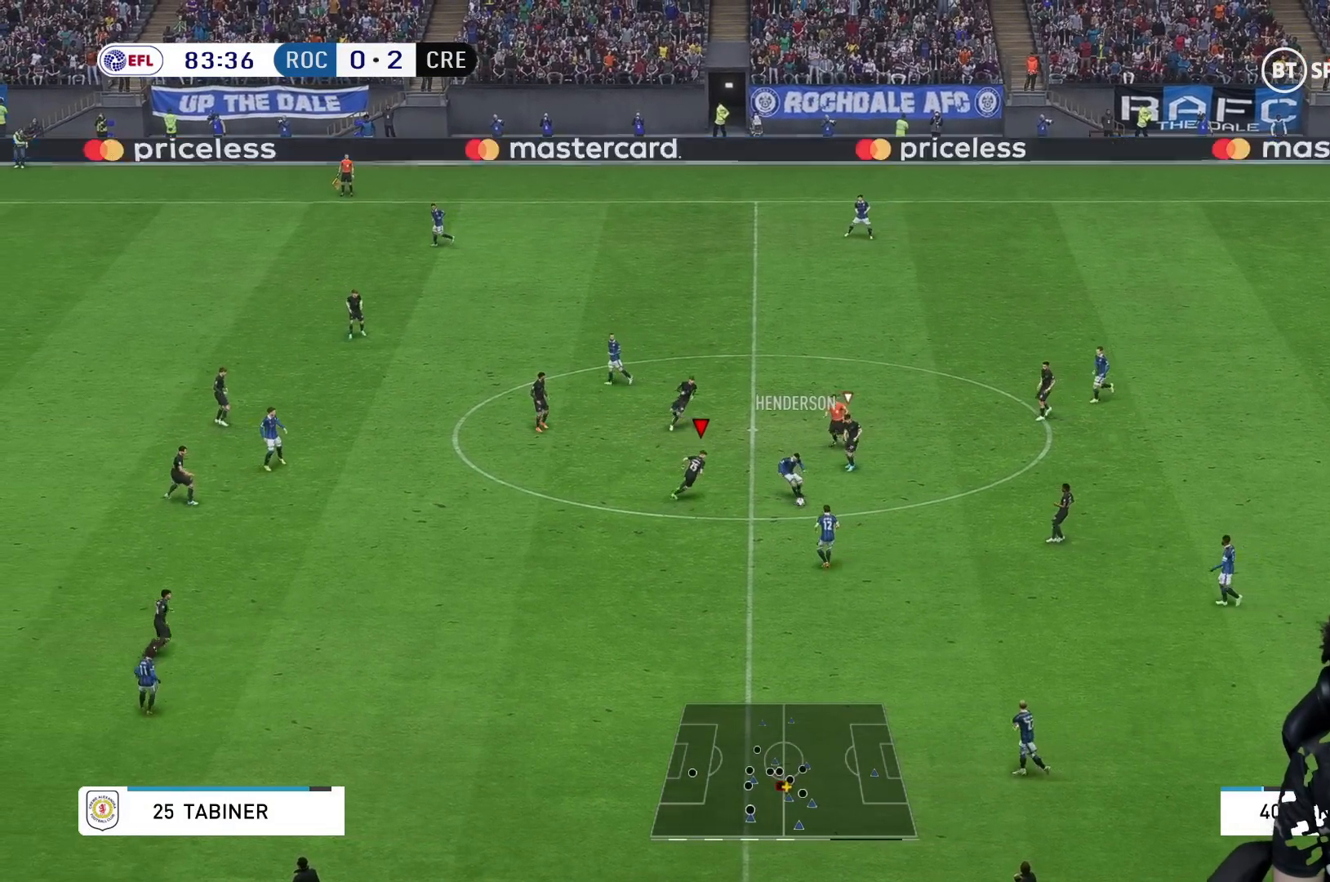
{"dt_ms": 1000, "buttons": [], "left_stick": "down", "right_stick": "center"}
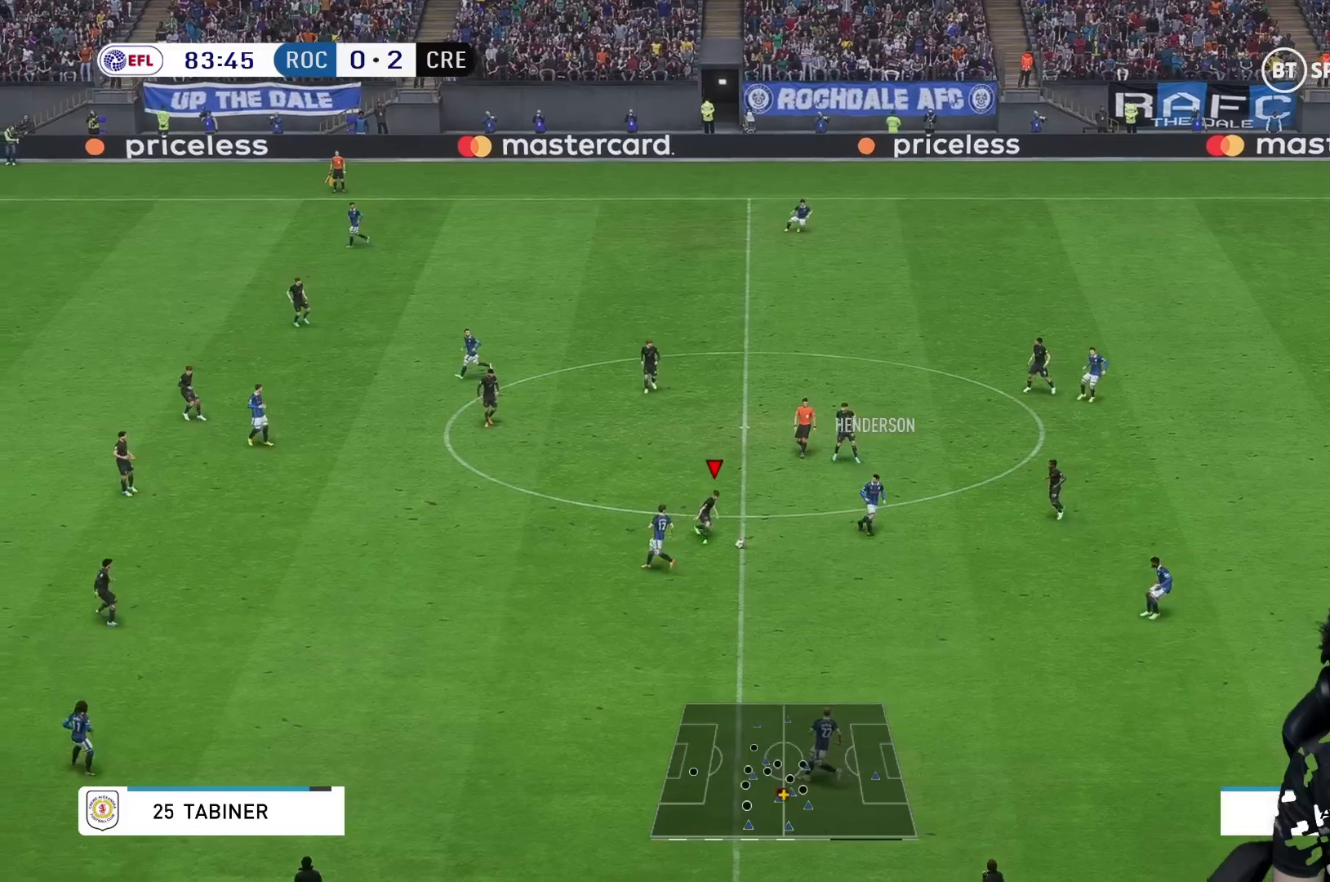
{"dt_ms": 500, "buttons": [], "left_stick": "right", "right_stick": "center", "events": [[267, "left_stick", "right"]]}
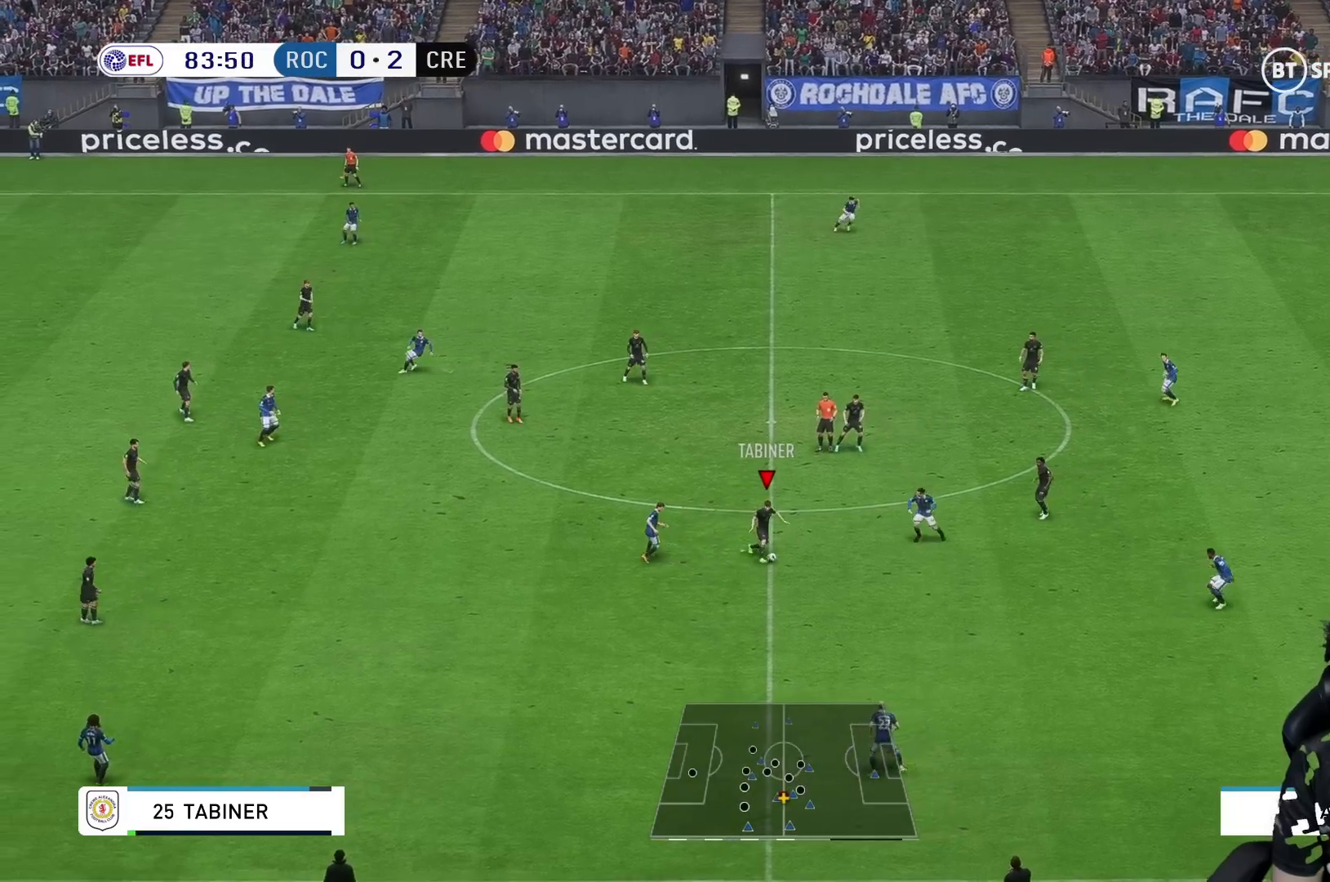
{"dt_ms": 500, "buttons": [], "left_stick": "up-right", "right_stick": "center", "events": [[67, "left_stick", "up-right"]]}
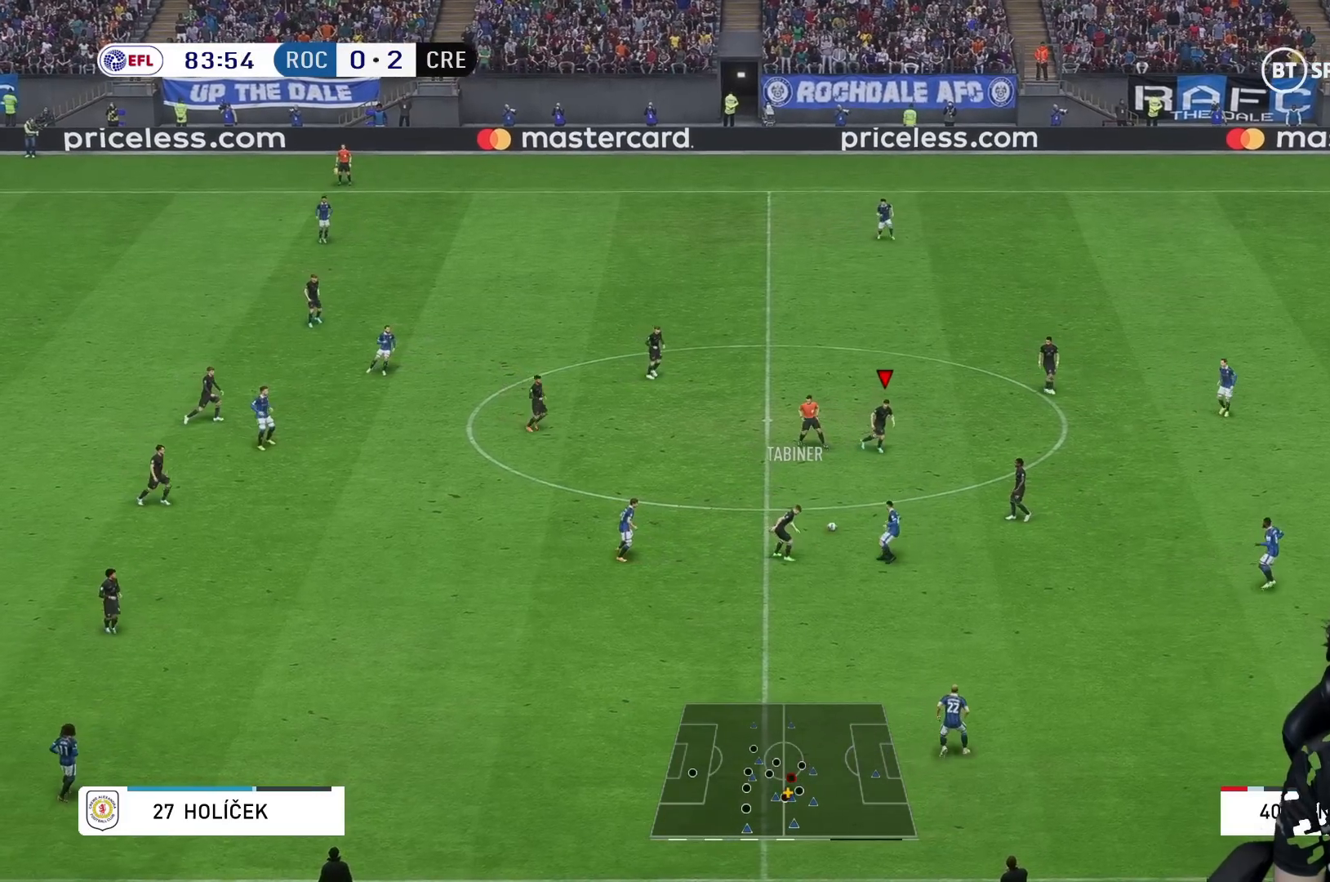
{"dt_ms": 500, "buttons": [], "left_stick": "right", "right_stick": "center", "events": [[100, "left_stick", "right"]]}
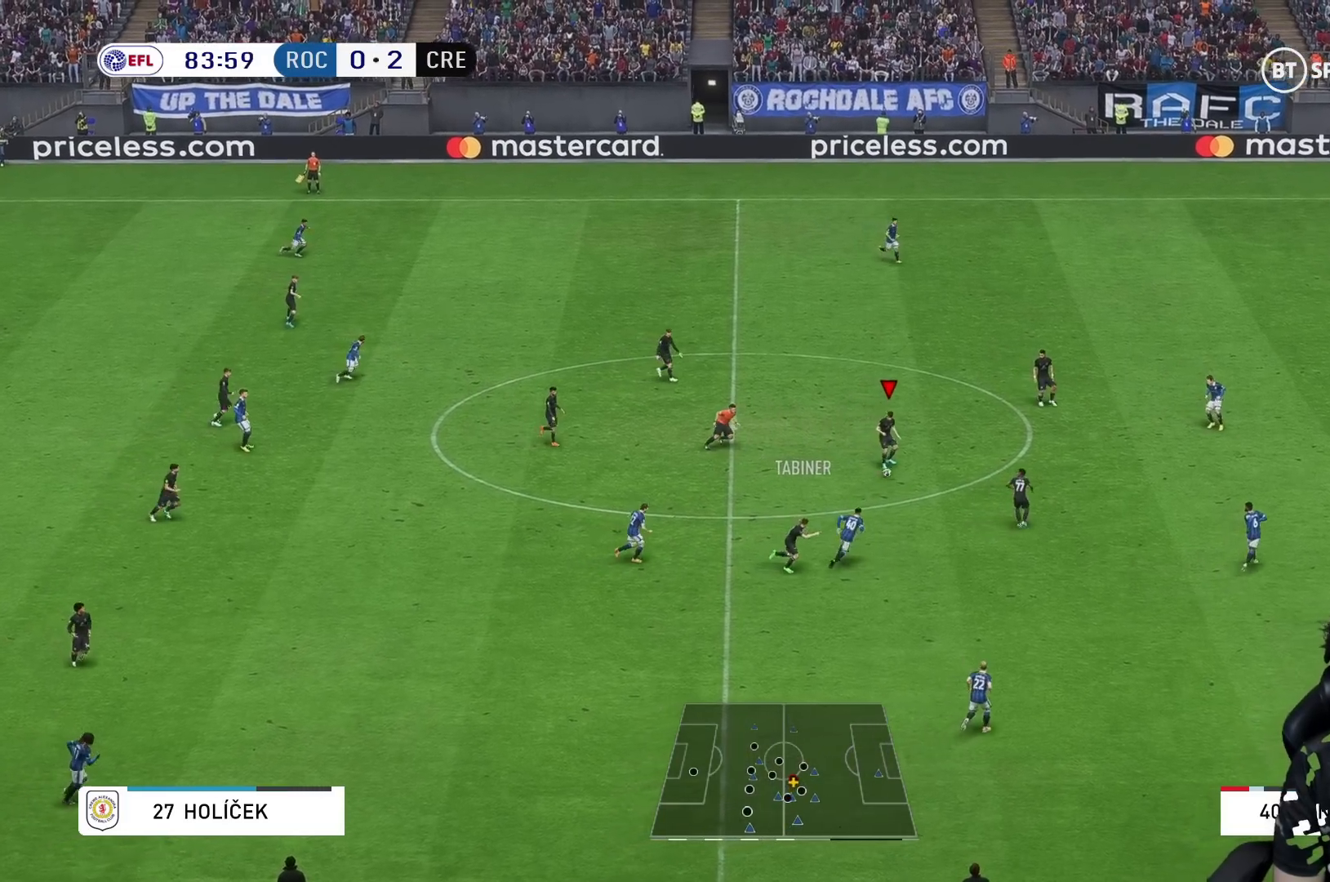
{"dt_ms": 500, "buttons": [], "left_stick": "up-right", "right_stick": "center", "events": [[417, "left_stick", "up-right"]]}
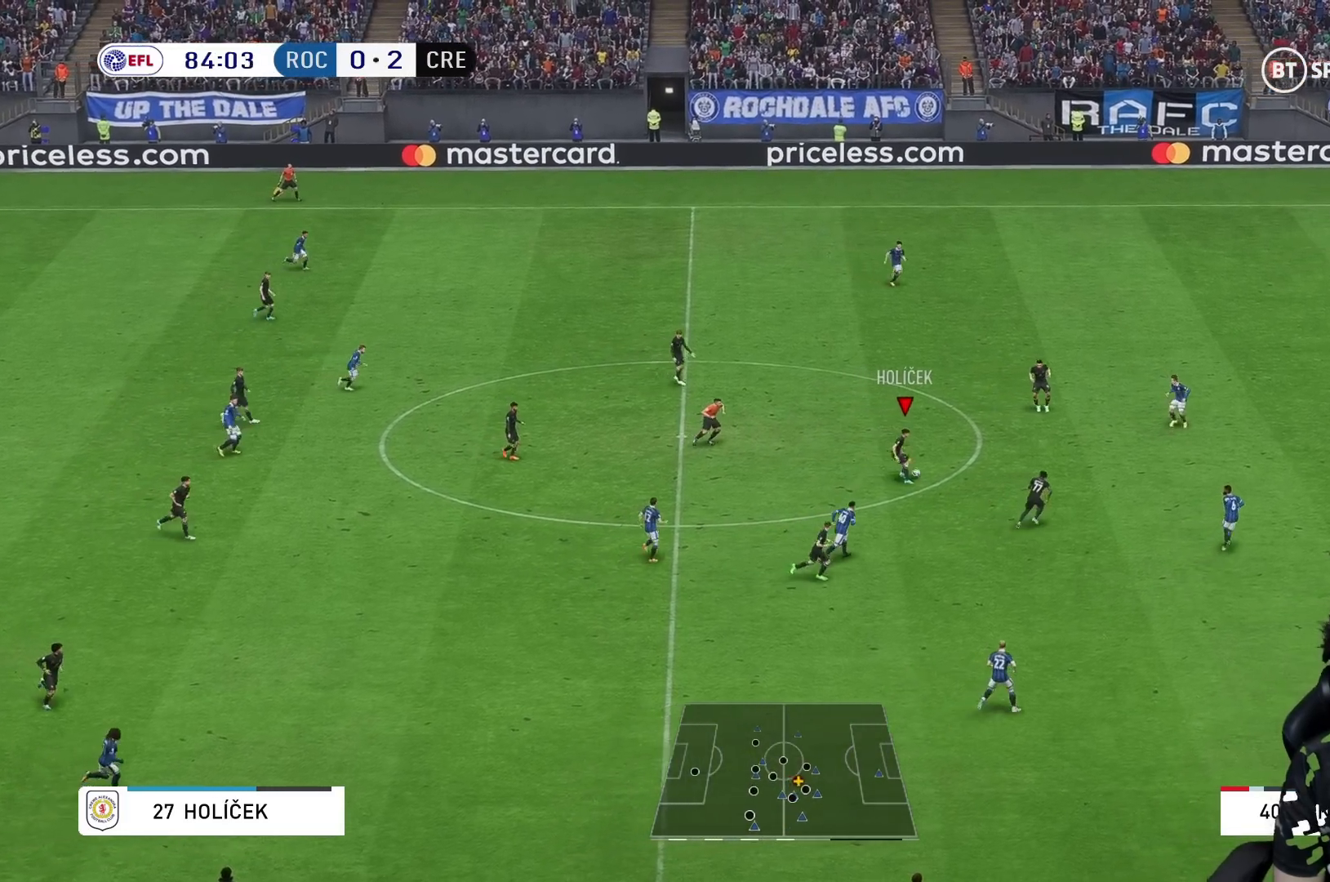
{"dt_ms": 500, "buttons": [], "left_stick": "up-right", "right_stick": "center", "events": [[200, "left_stick", "center"], [367, "left_stick", "up-right"]]}
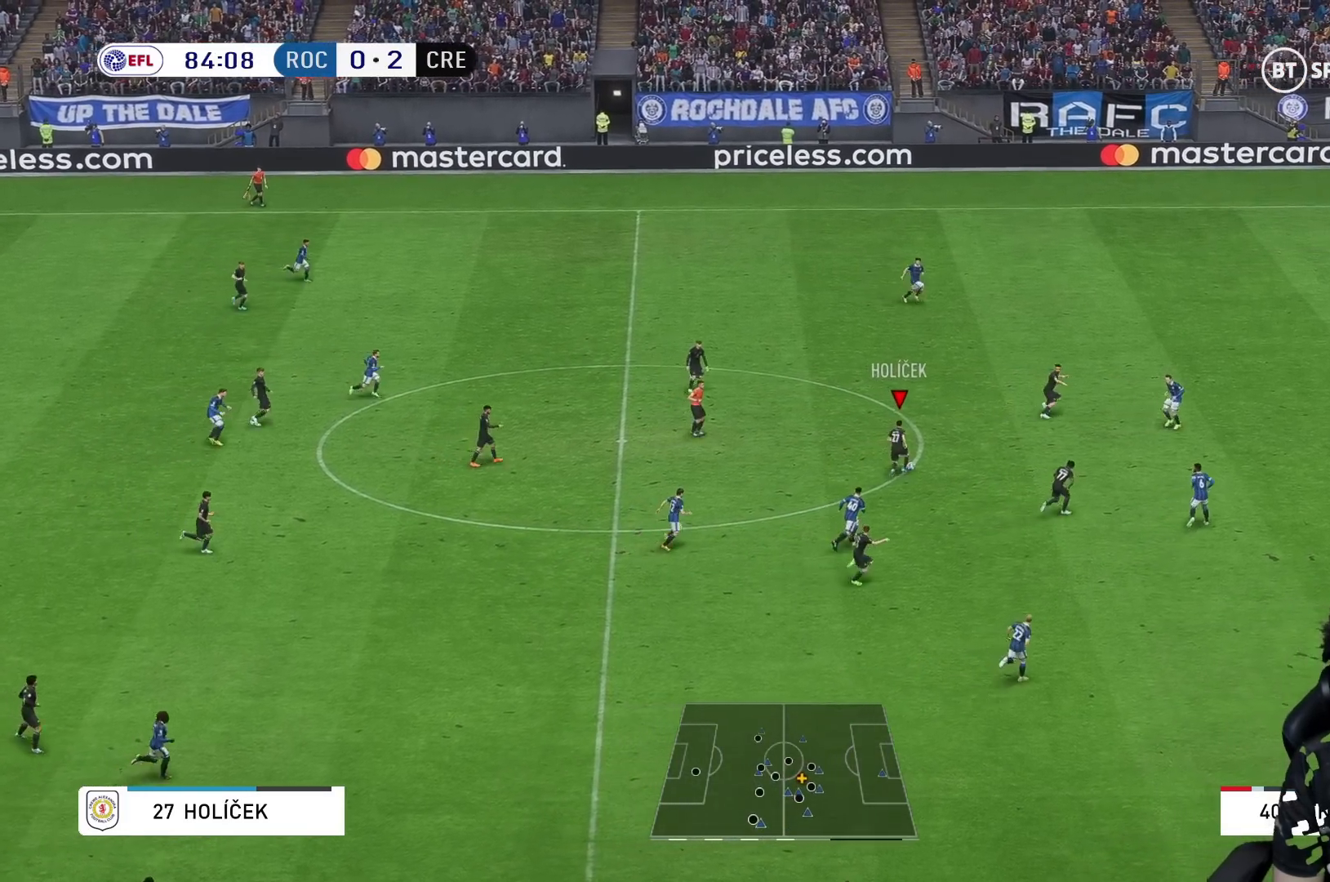
{"dt_ms": 500, "buttons": [], "left_stick": "up-right", "right_stick": "center", "events": []}
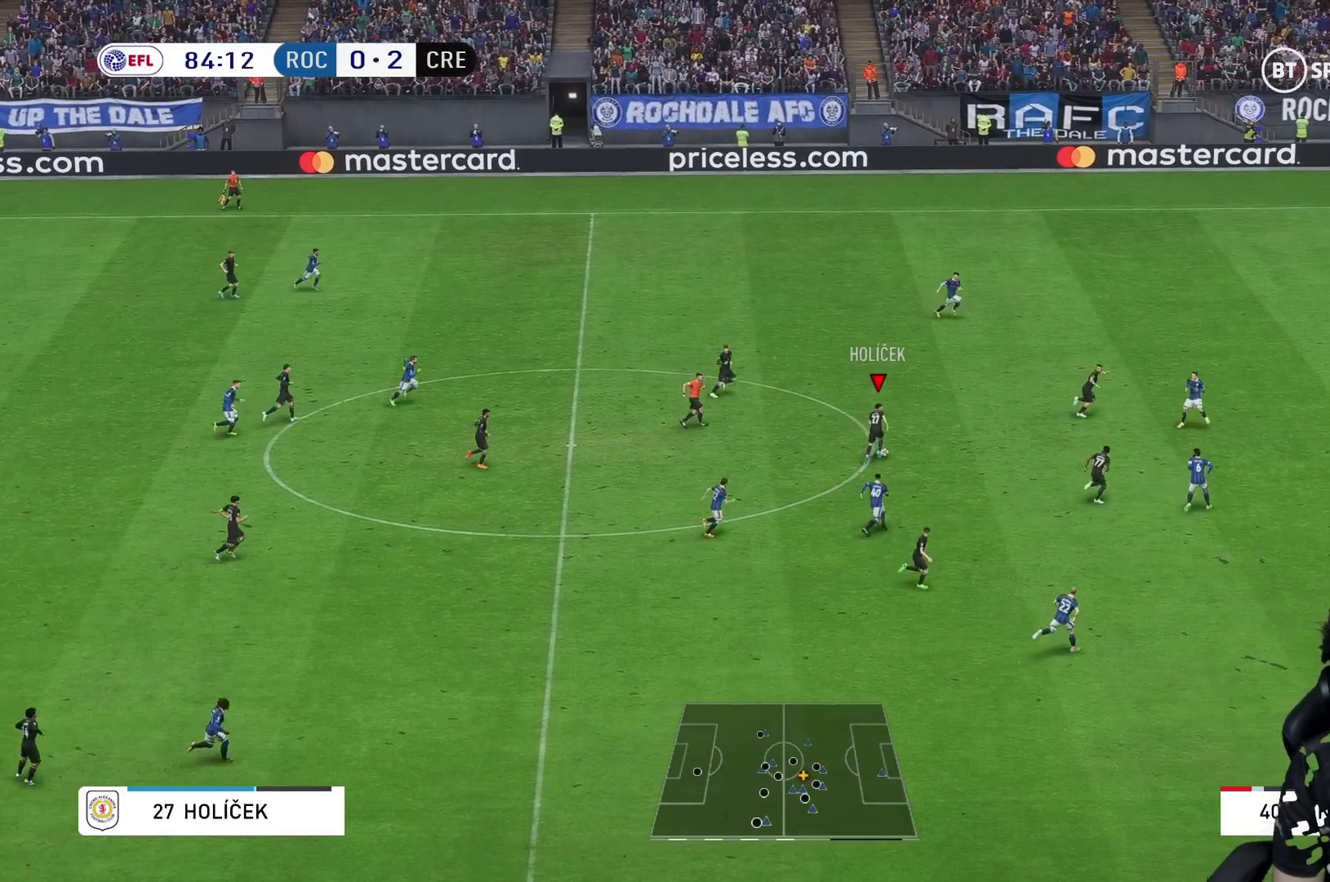
{"dt_ms": 500, "buttons": [], "left_stick": "right", "right_stick": "center", "events": [[233, "left_stick", "right"]]}
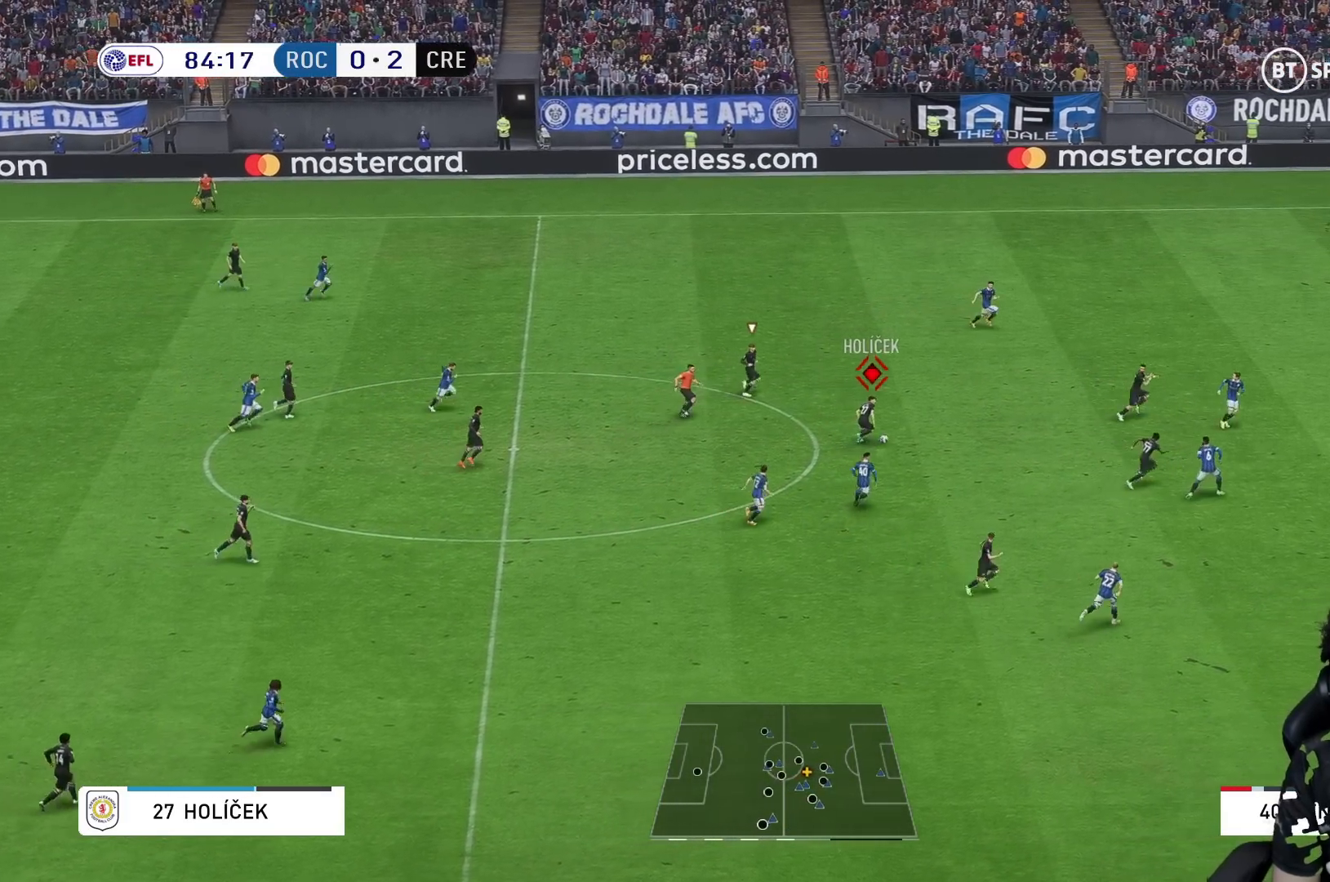
{"dt_ms": 500, "buttons": [], "left_stick": "down-right", "right_stick": "center", "events": [[17, "left_stick", "center"], [83, "right_stick", "down"], [100, "left_stick", "down-right"], [217, "right_stick", "center"]]}
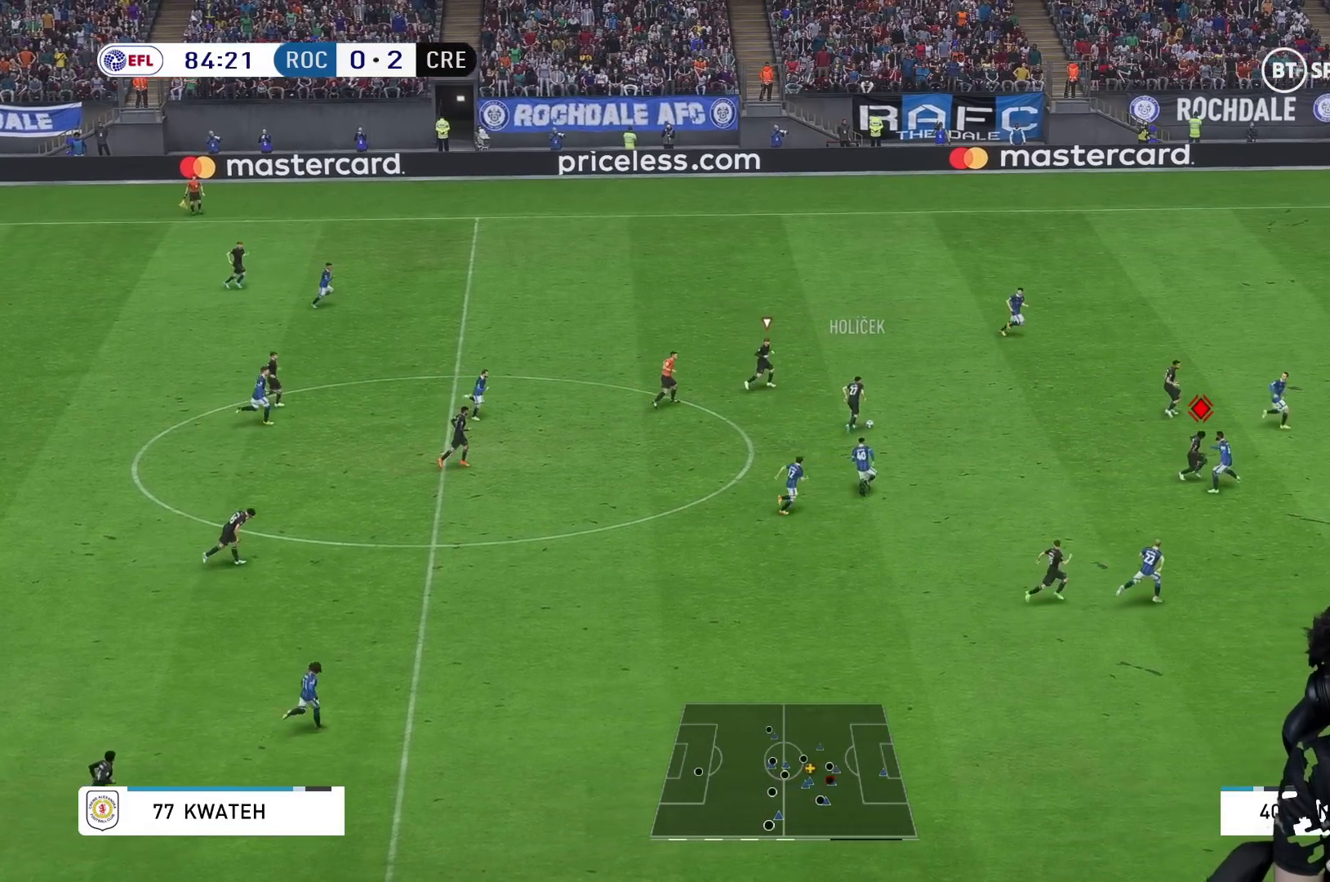
{"dt_ms": 500, "buttons": ["Y"], "left_stick": "down-right", "right_stick": "center"}
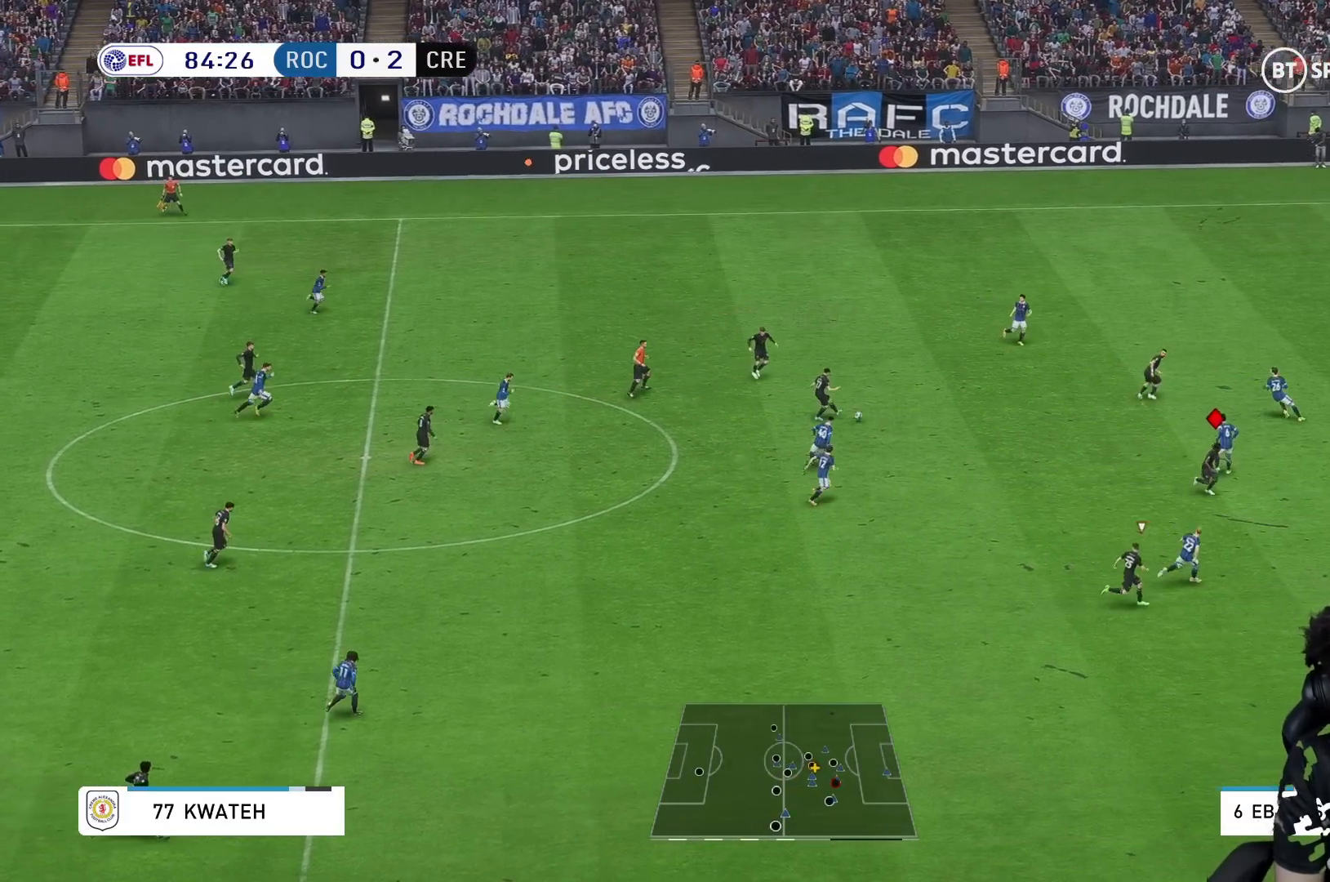
{"dt_ms": 500, "buttons": [], "left_stick": "down-right", "right_stick": "center", "events": [[83, "Y", "up"]]}
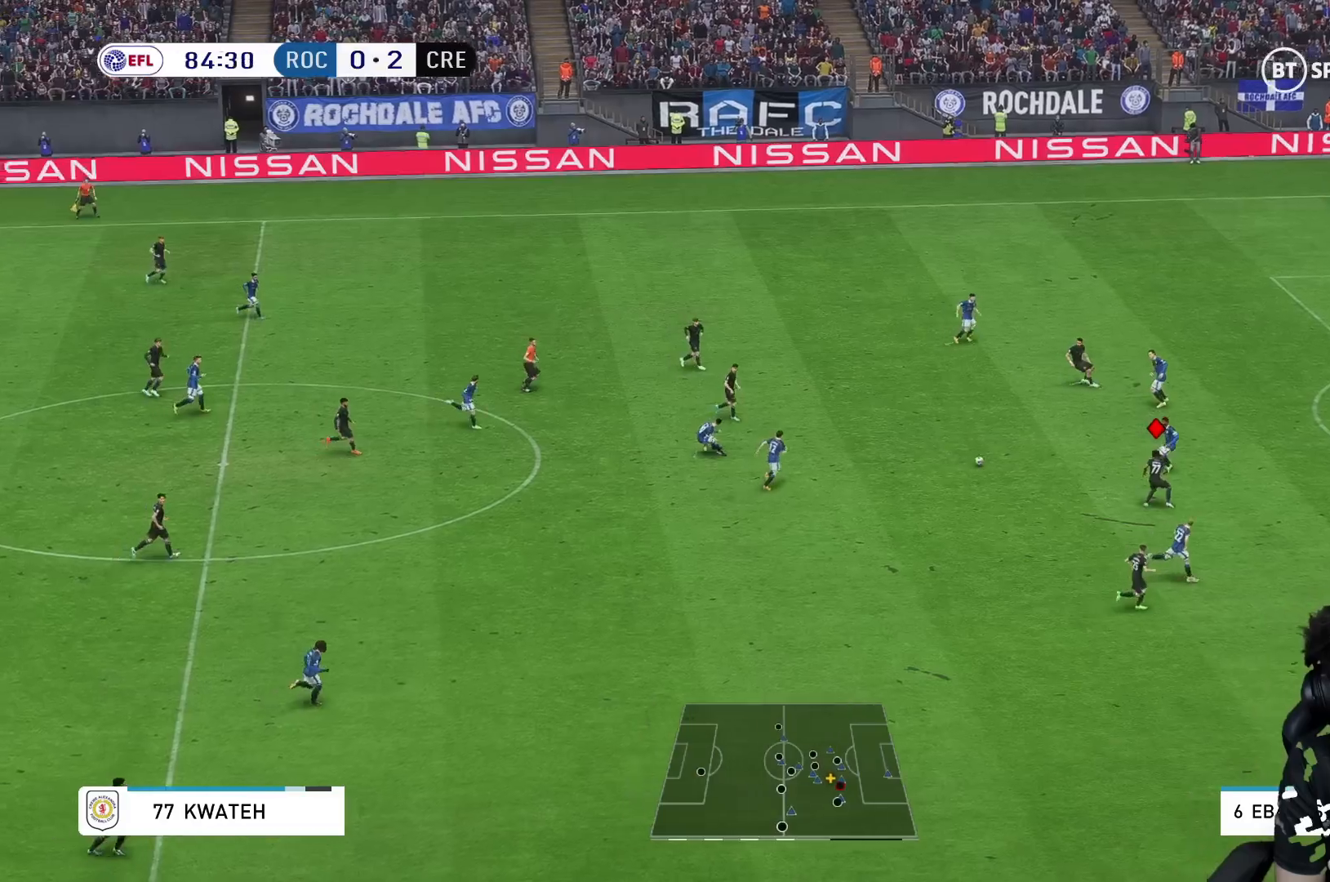
{"dt_ms": 500, "buttons": [], "left_stick": "down-right", "right_stick": "center", "events": []}
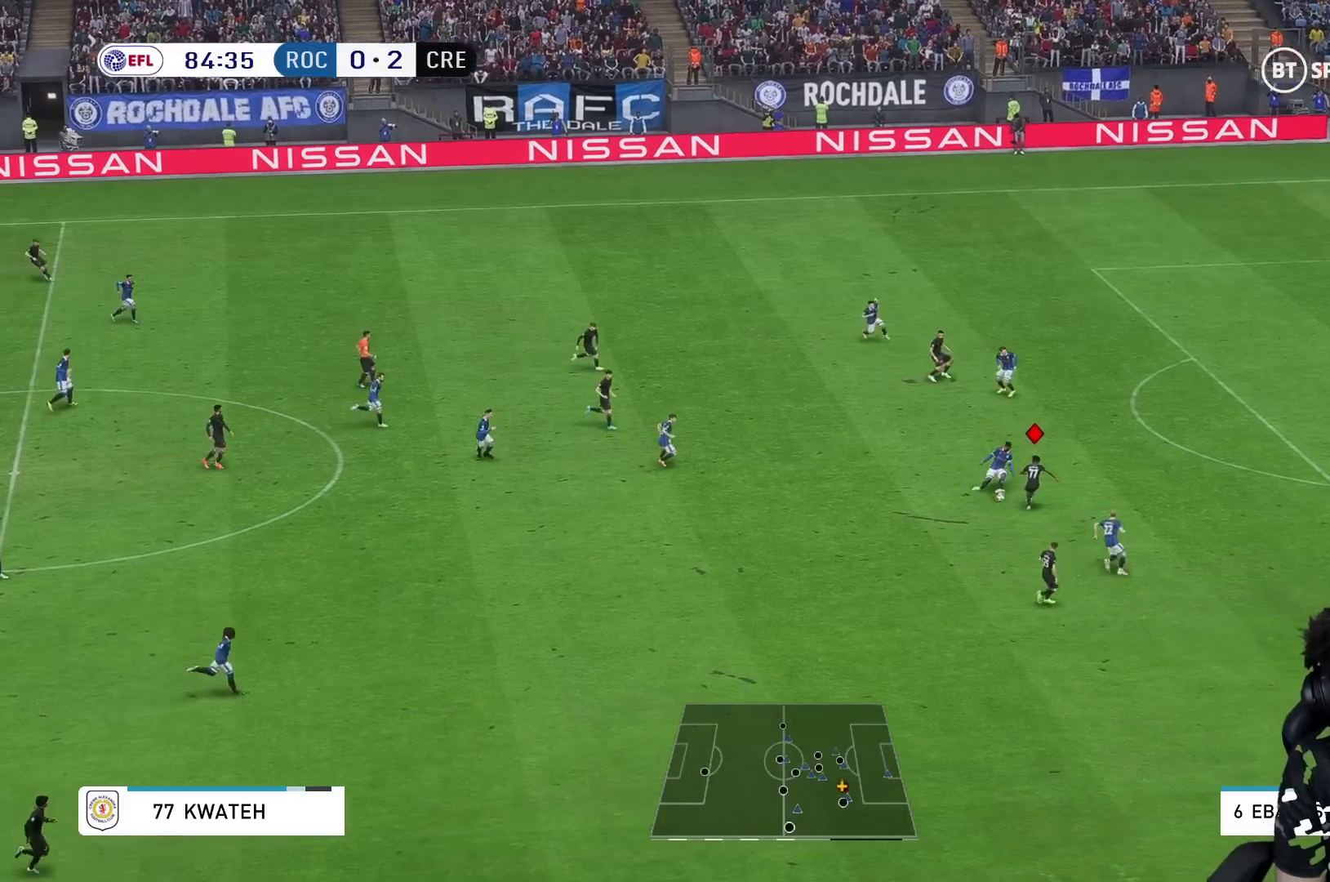
{"dt_ms": 500, "buttons": [], "left_stick": "up-right", "right_stick": "center", "events": [[200, "R2", "down"], [233, "left_stick", "up-right"], [483, "R2", "up"]]}
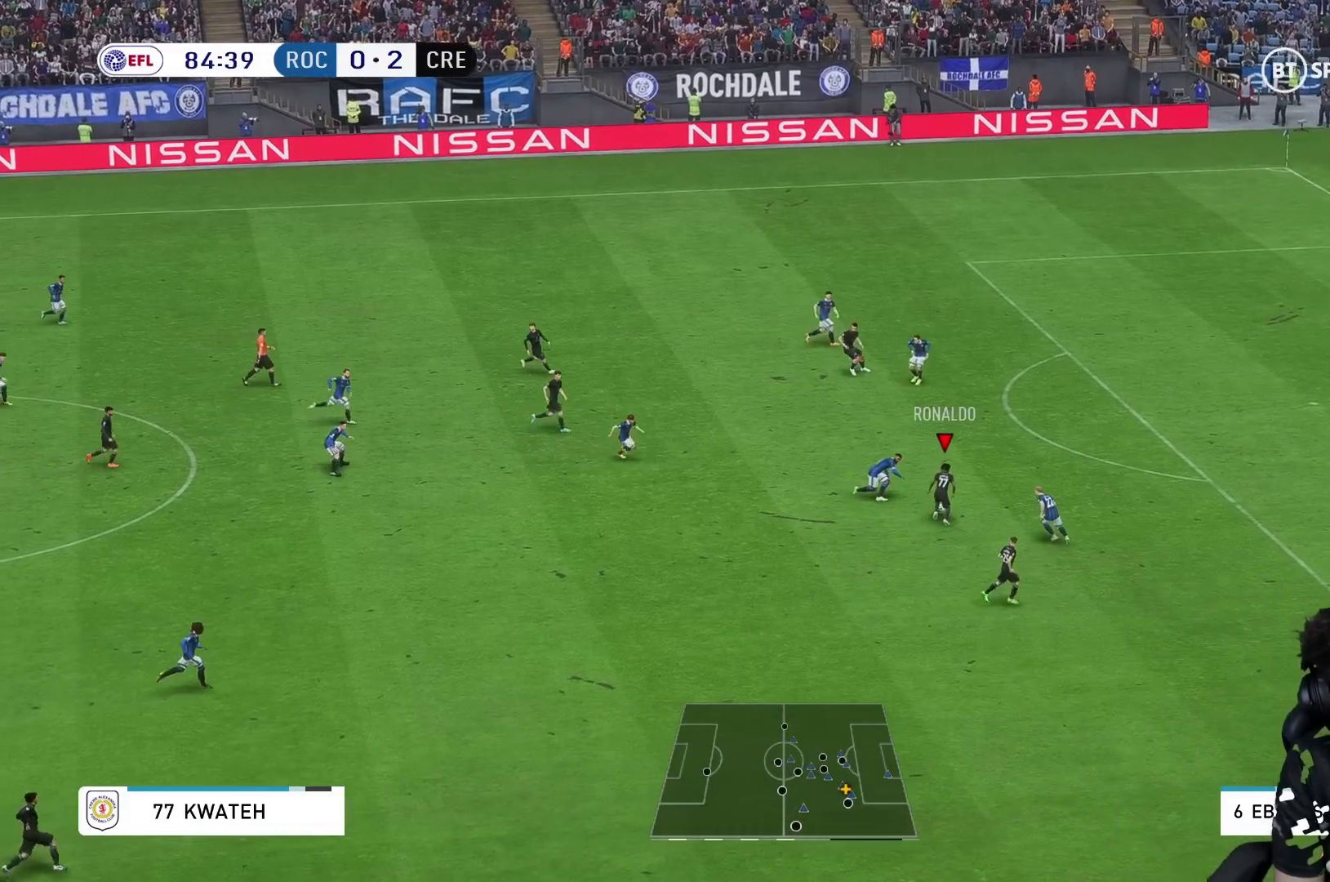
{"dt_ms": 500, "buttons": [], "left_stick": "up-right", "right_stick": "center", "events": []}
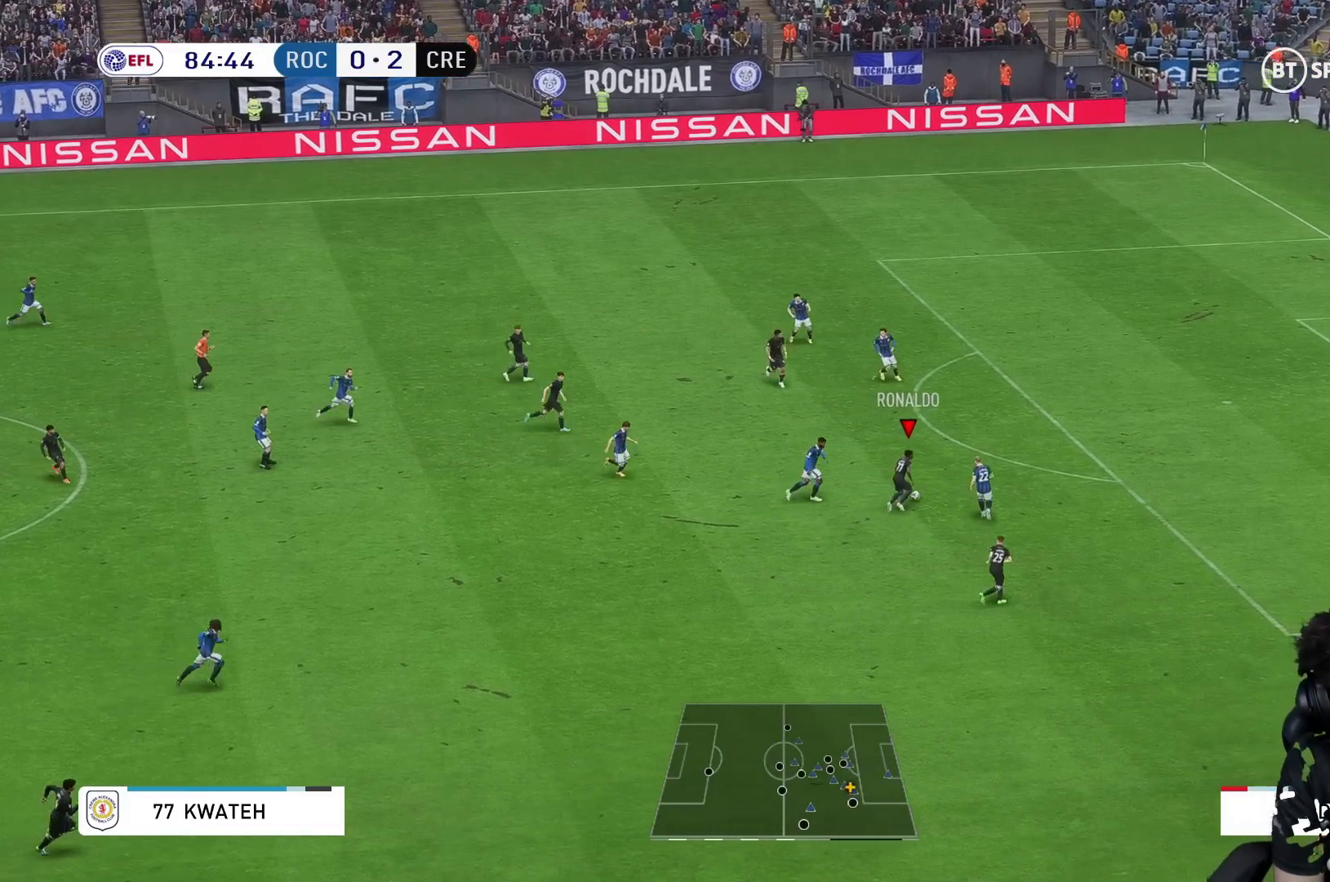
{"dt_ms": 500, "buttons": [], "left_stick": "up", "right_stick": "center", "events": [[217, "left_stick", "up"]]}
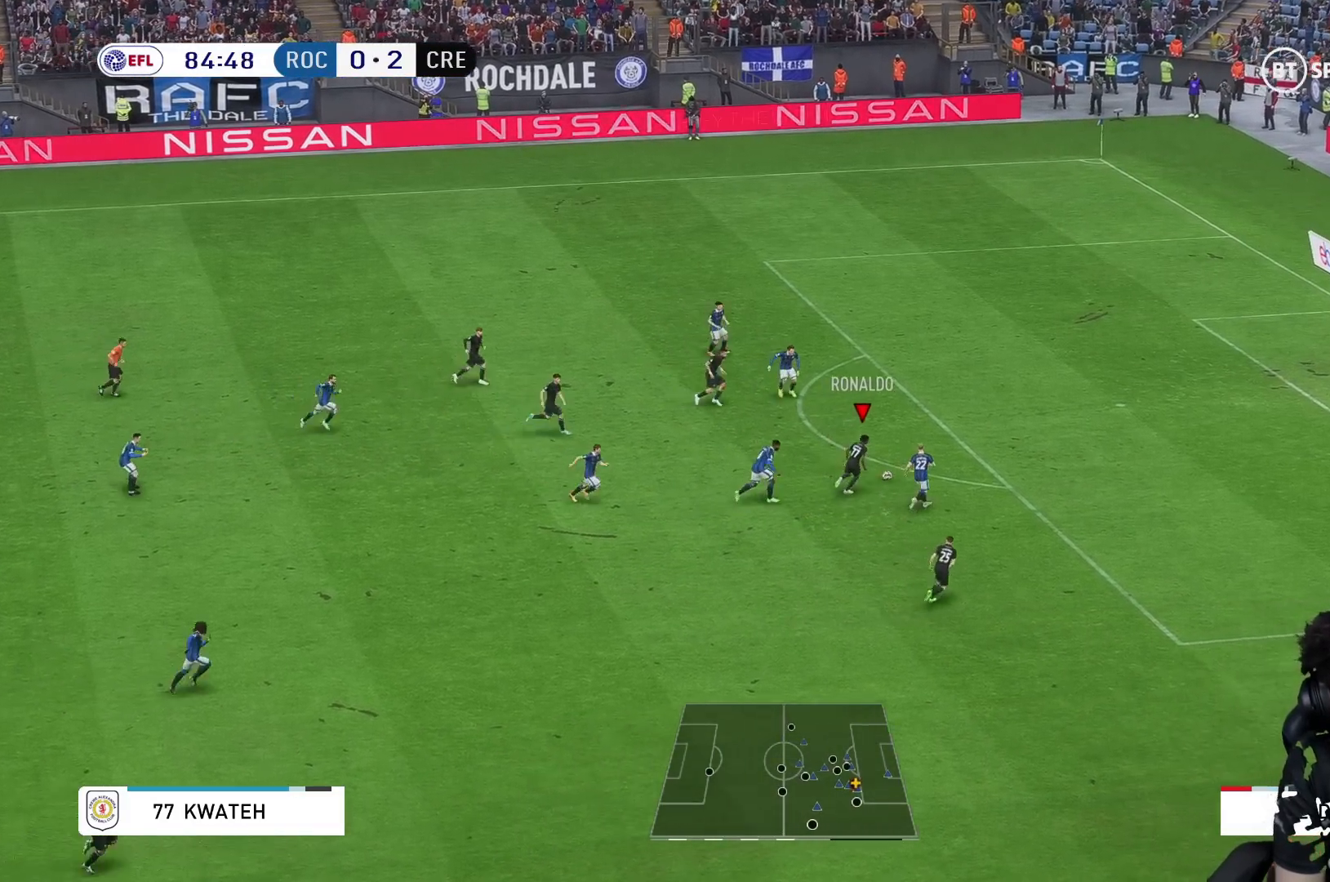
{"dt_ms": 500, "buttons": ["X"], "left_stick": "up-right", "right_stick": "center", "events": [[167, "left_stick", "up-right"], [433, "X", "down"]]}
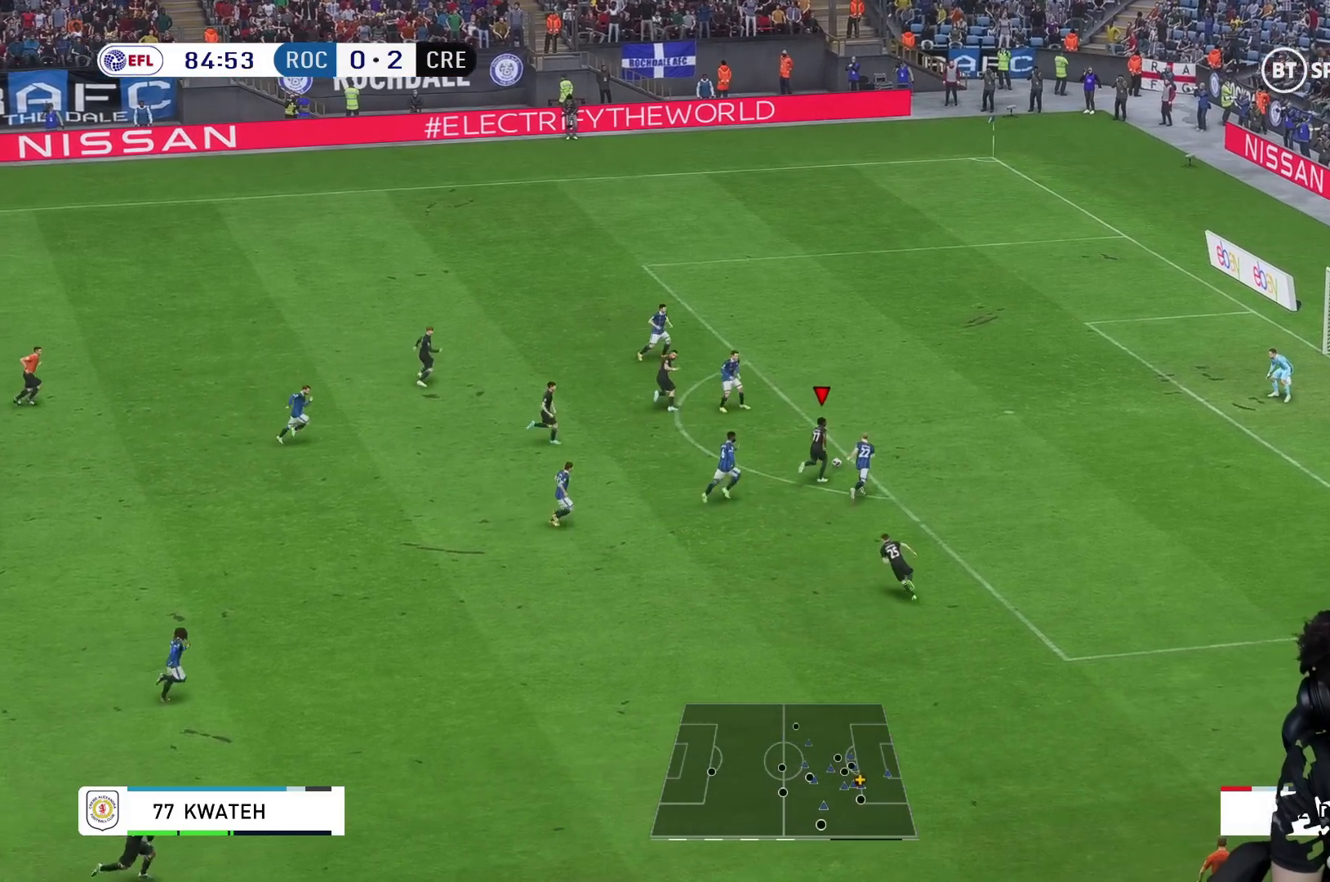
{"dt_ms": 500, "buttons": [], "left_stick": "up-right", "right_stick": "center", "events": [[17, "X", "up"], [300, "X", "down"], [400, "X", "up"]]}
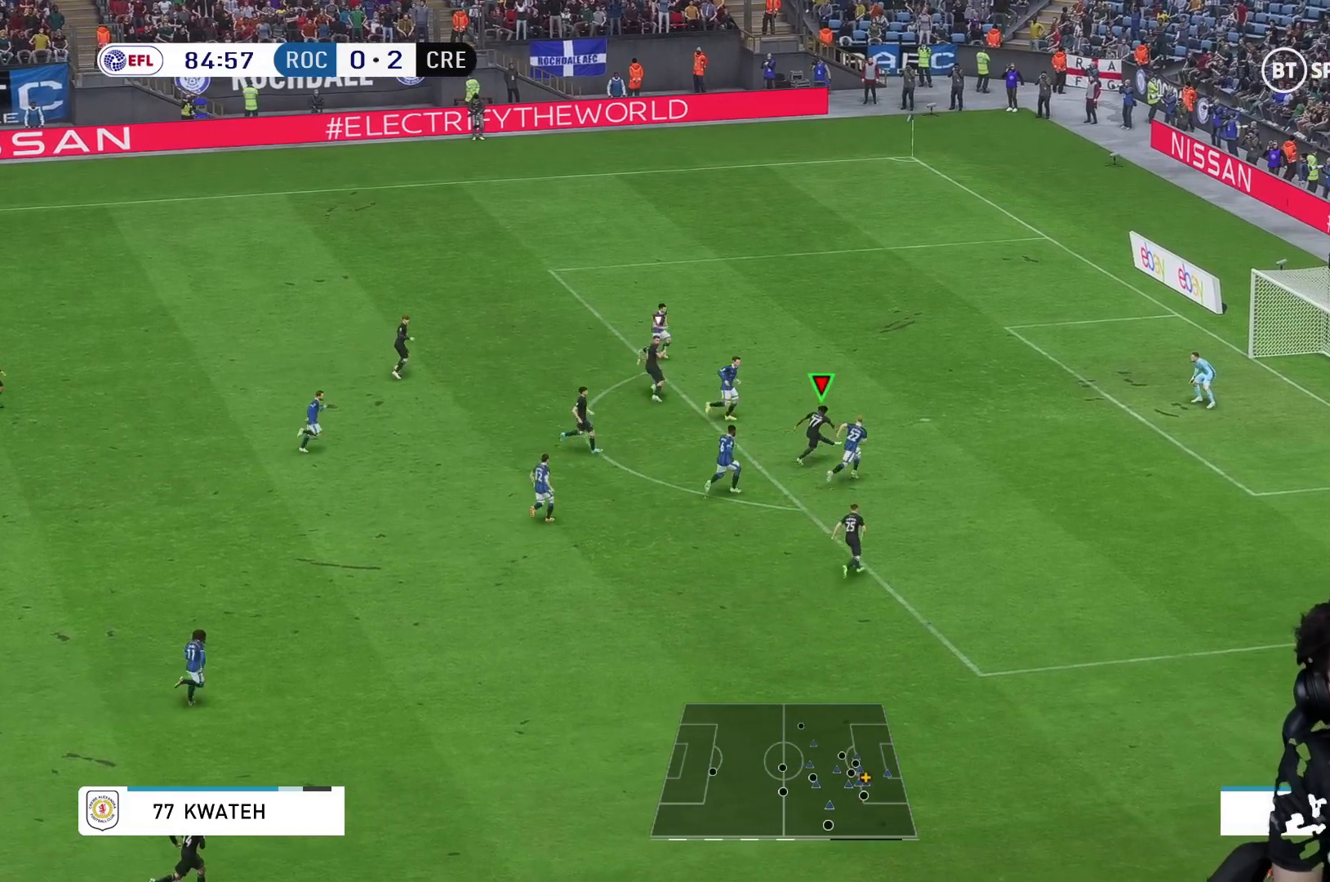
{"dt_ms": 500, "buttons": [], "left_stick": "down", "right_stick": "center", "events": [[217, "left_stick", "down-right"], [333, "left_stick", "down"]]}
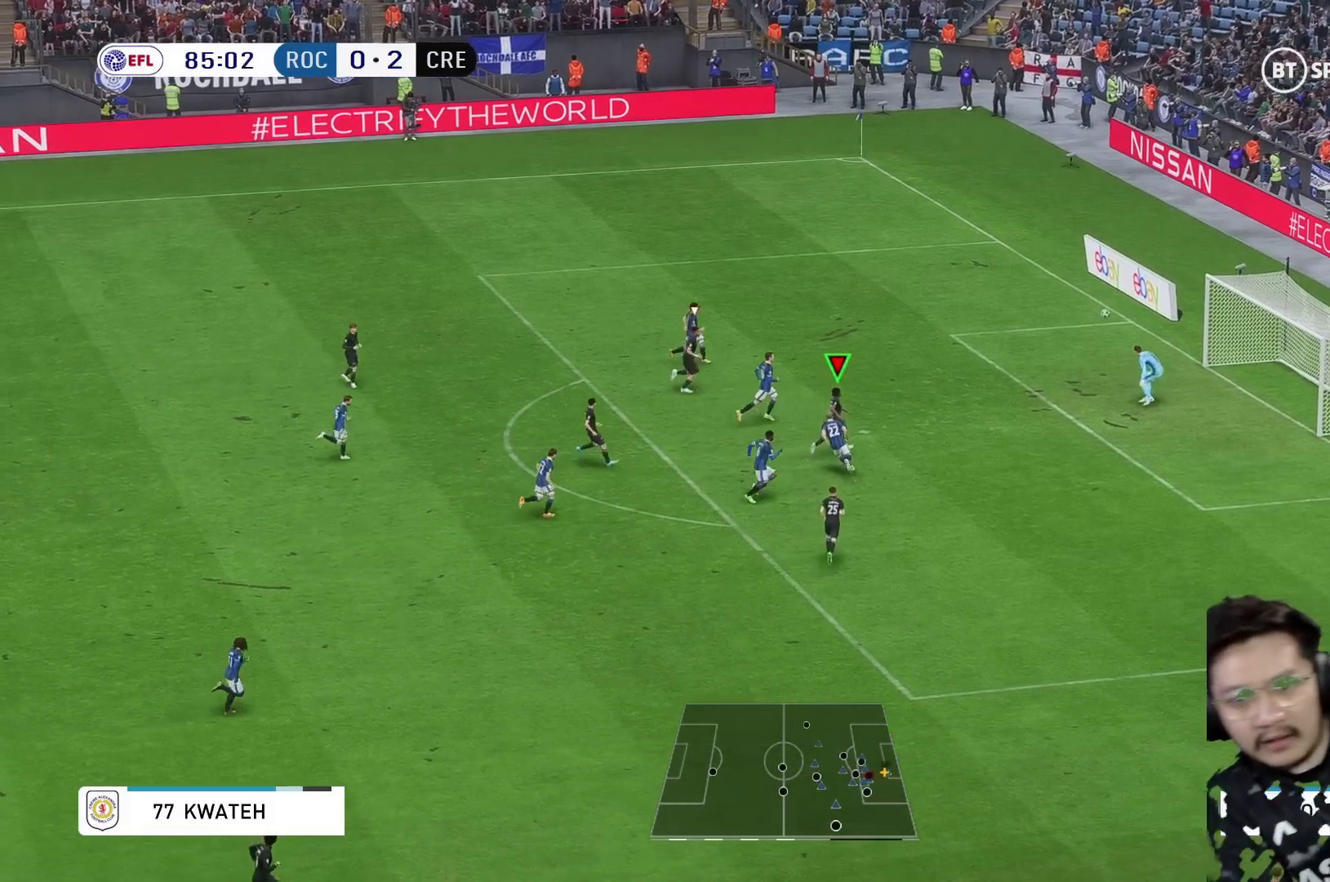
{"dt_ms": 500, "buttons": [], "left_stick": "down", "right_stick": "center", "events": []}
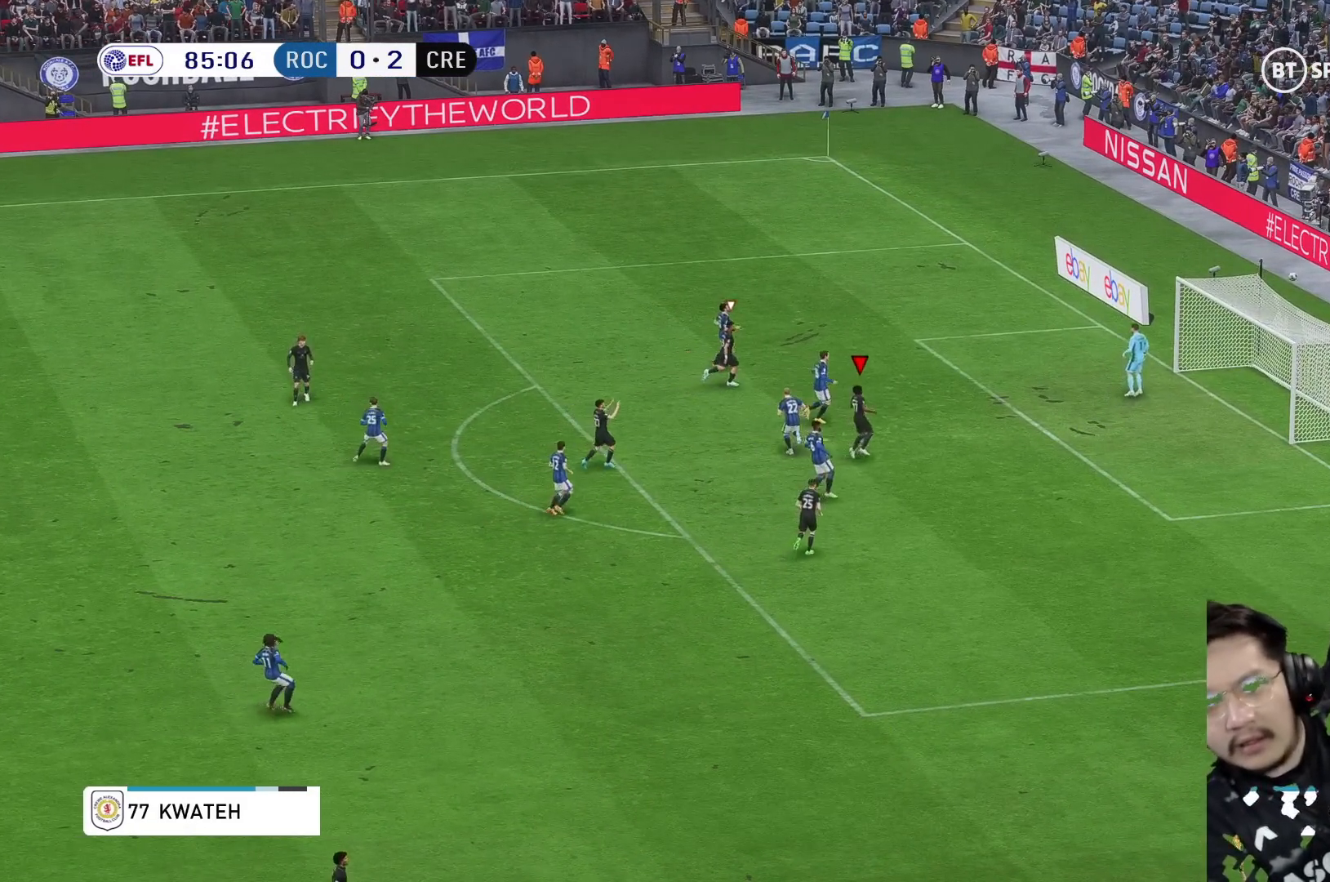
{"dt_ms": 500, "buttons": [], "left_stick": "down", "right_stick": "center", "events": []}